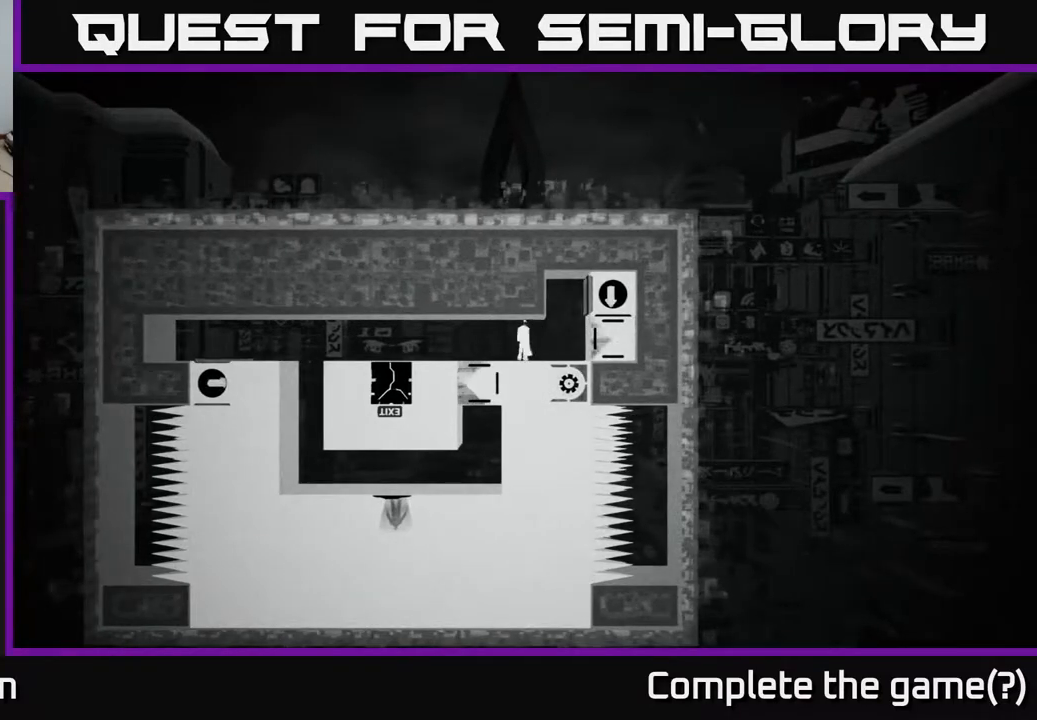
Gameplay with a controller (Xbox layout); each line is a JSON object with the inputs held at the frame after it. "events" lists button and stick changes between this image and that frame as [ms after this image, input, new state], when the widget could be followed in between.
{"buttons": [], "left_stick": "left", "right_stick": "center", "events": [[200, "left_stick", "left"]]}
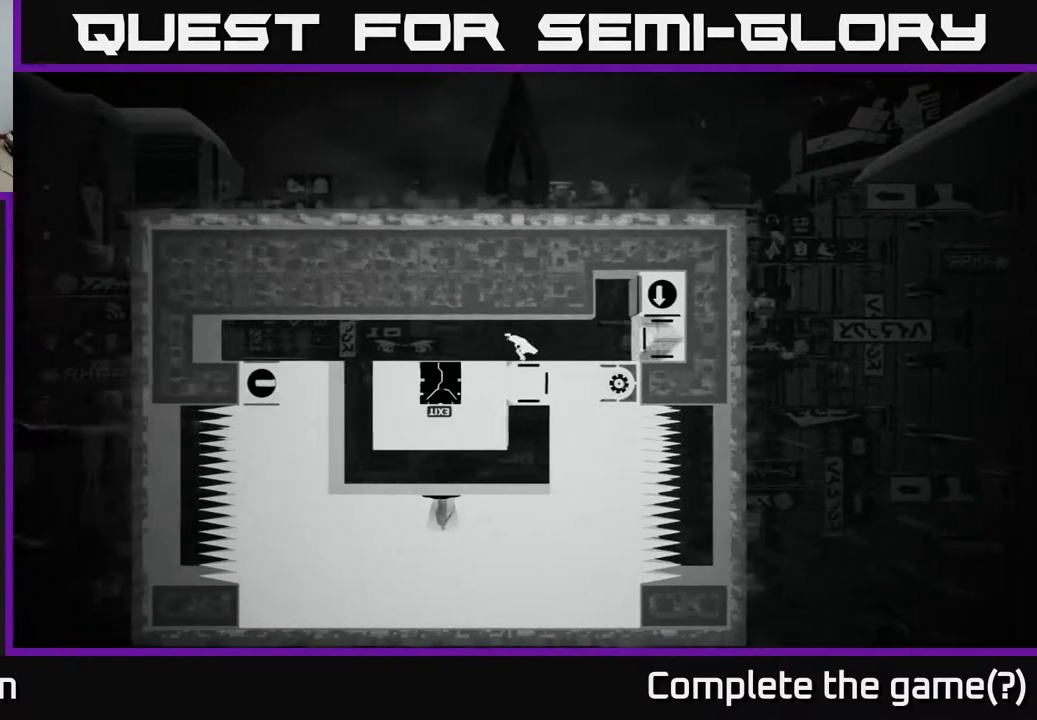
{"buttons": [], "left_stick": "left", "right_stick": "center", "events": []}
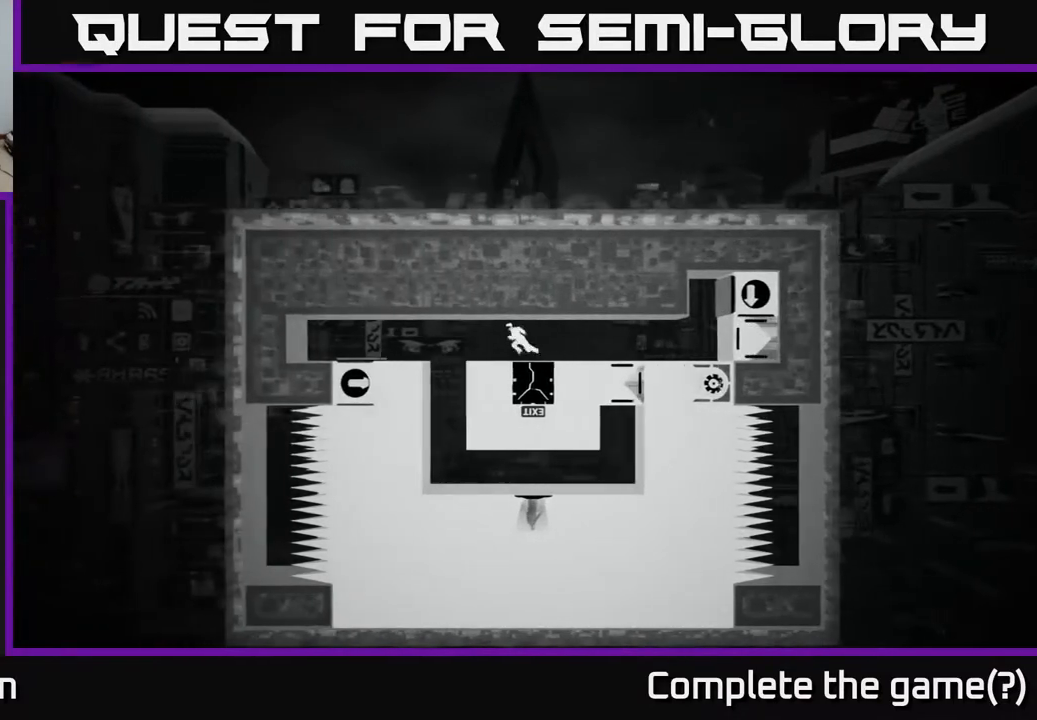
{"buttons": ["A"], "left_stick": "left", "right_stick": "center", "events": [[50, "left_stick", "center"], [283, "left_stick", "left"], [467, "A", "down"]]}
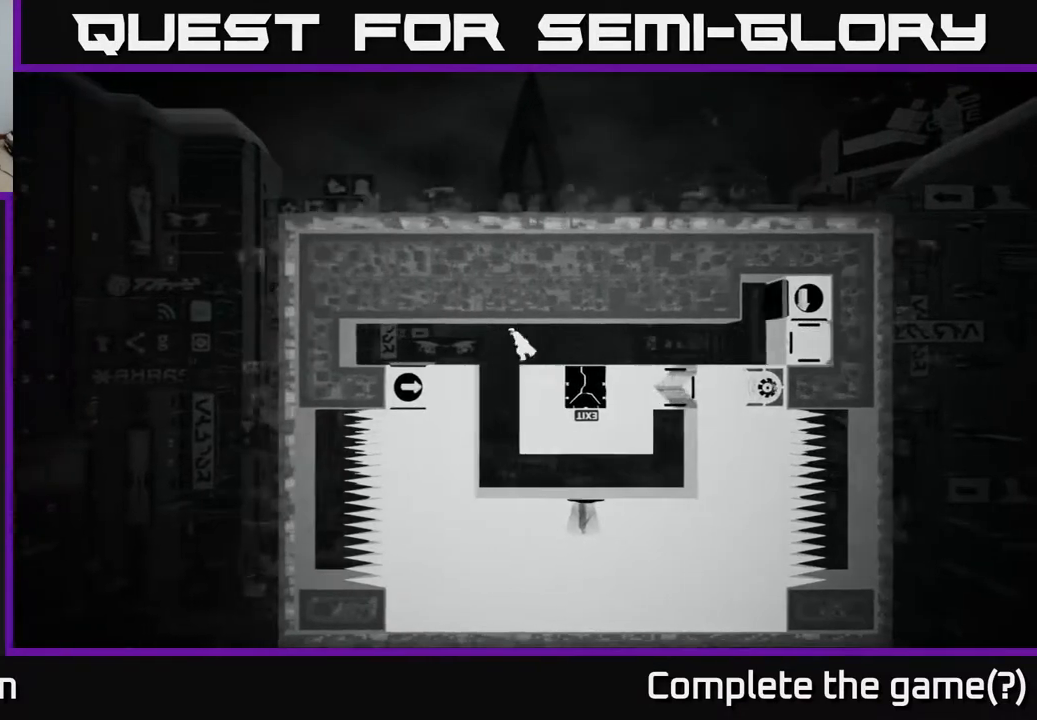
{"buttons": [], "left_stick": "center", "right_stick": "center", "events": [[150, "A", "up"], [283, "left_stick", "center"]]}
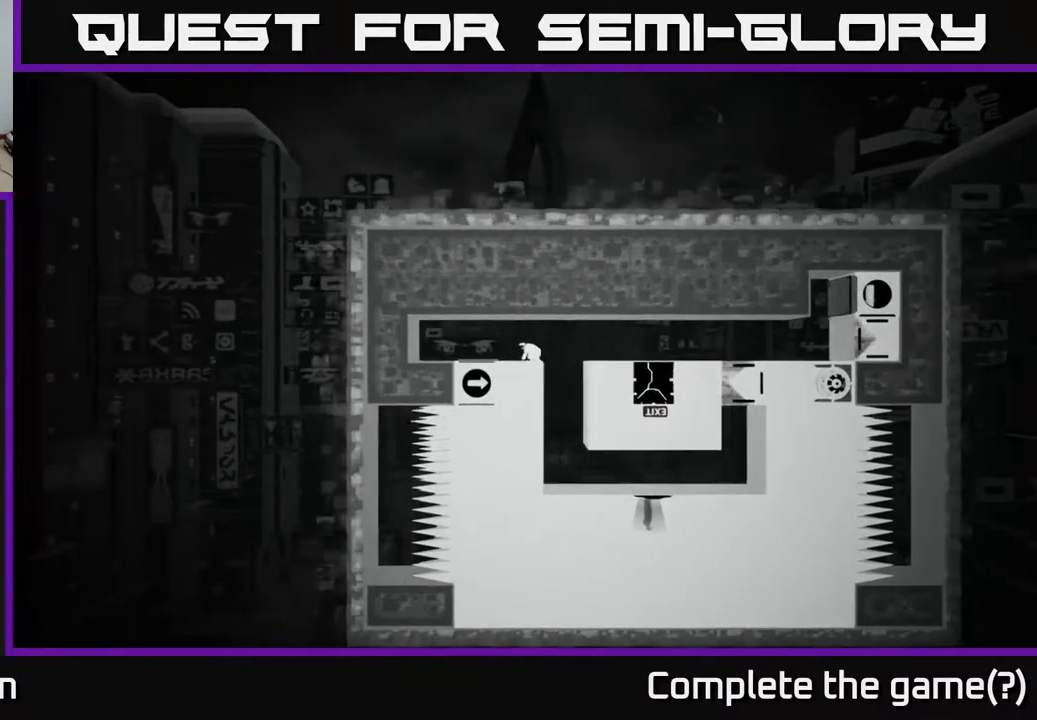
{"buttons": ["B"], "left_stick": "center", "right_stick": "center", "events": [[383, "B", "down"]]}
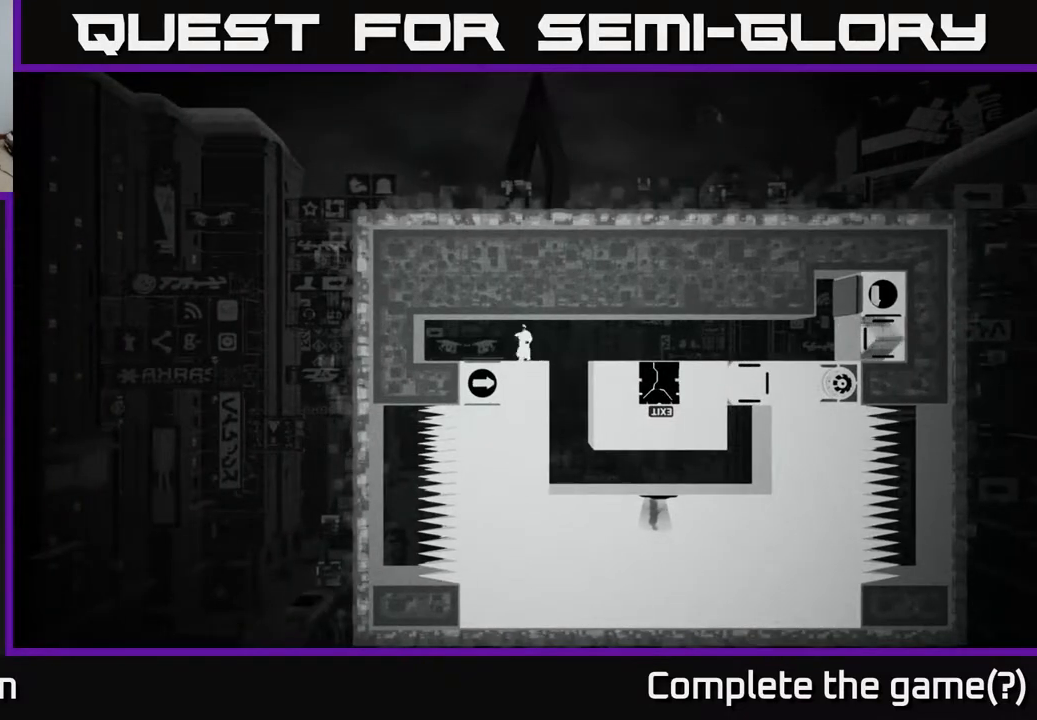
{"buttons": [], "left_stick": "center", "right_stick": "center", "events": [[33, "B", "up"]]}
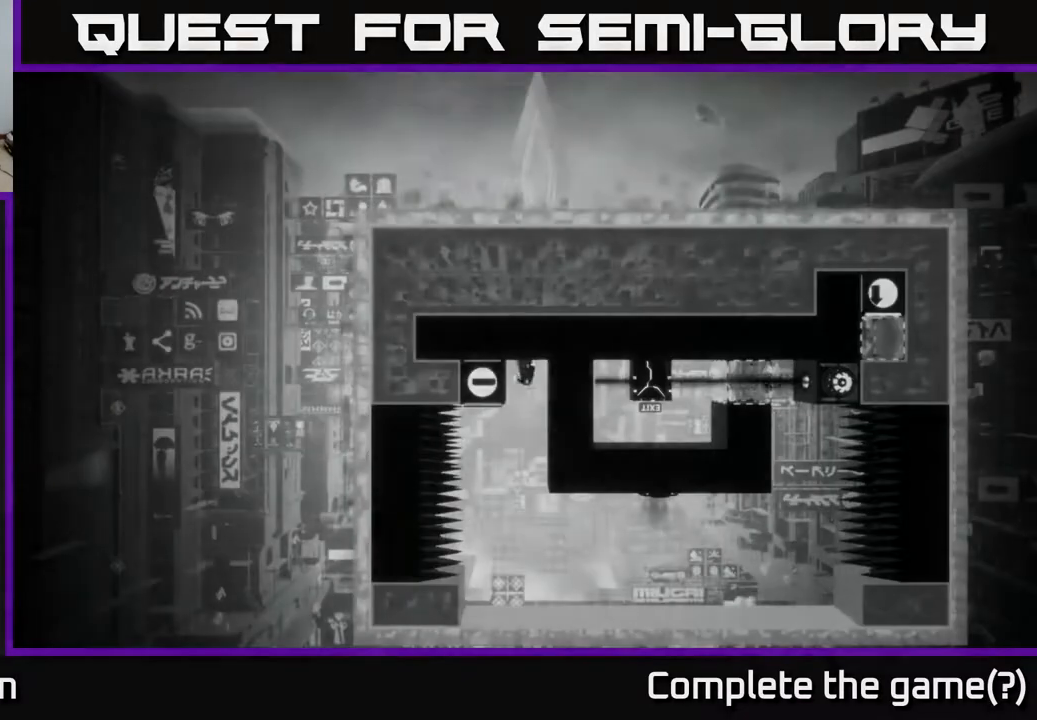
{"buttons": [], "left_stick": "center", "right_stick": "center", "events": []}
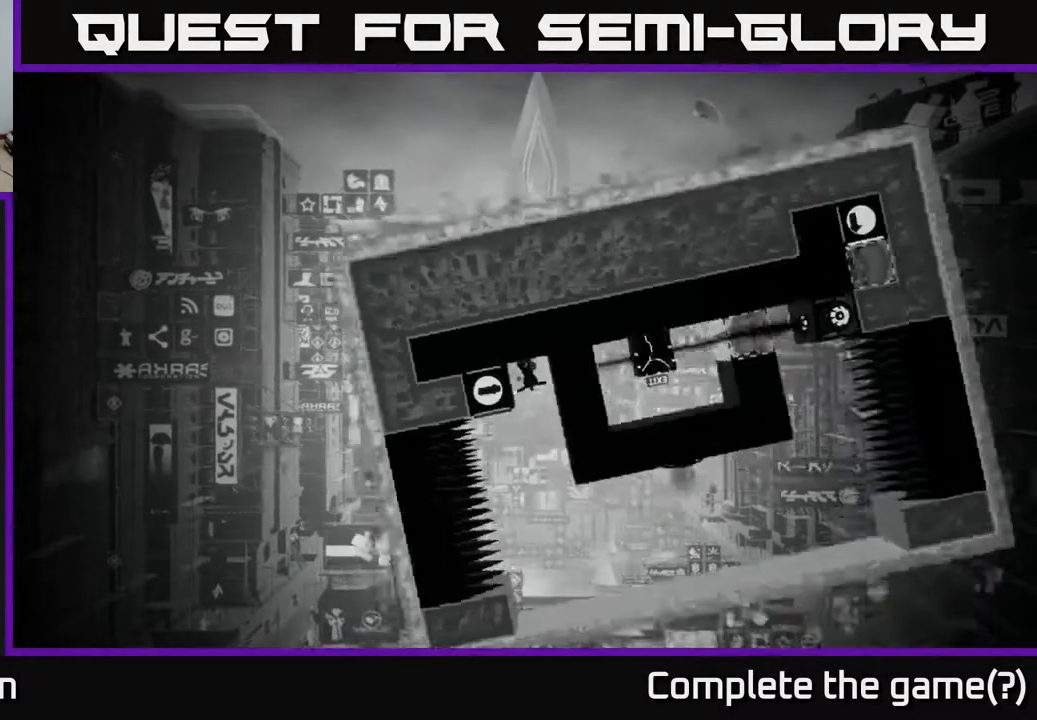
{"buttons": [], "left_stick": "center", "right_stick": "center", "events": []}
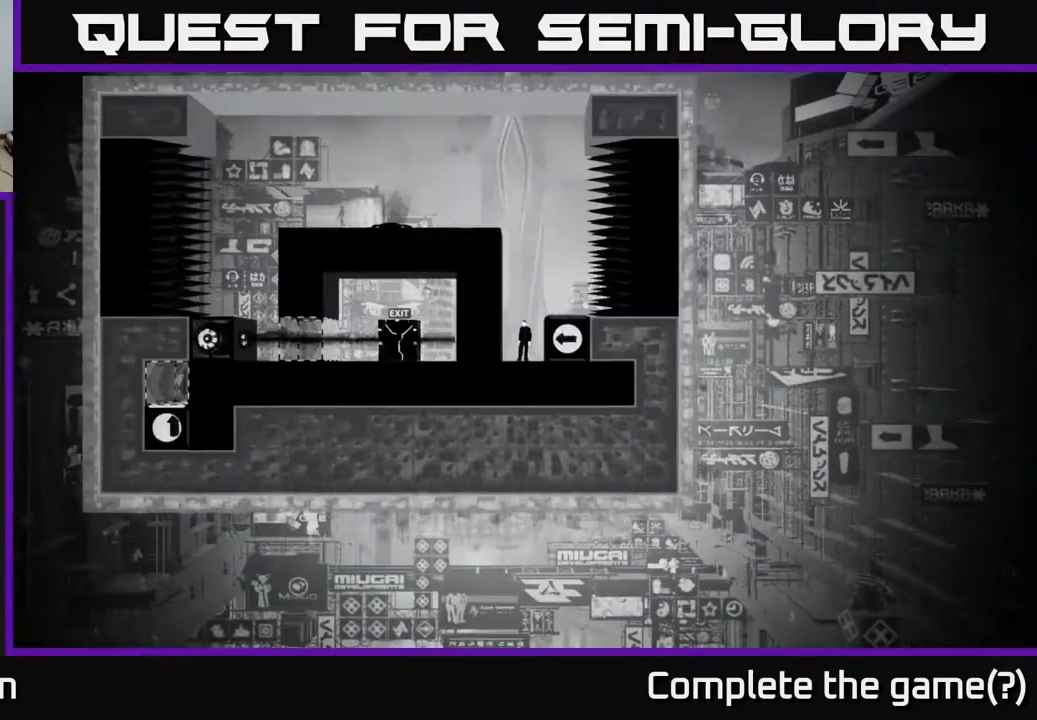
{"buttons": [], "left_stick": "center", "right_stick": "center", "events": []}
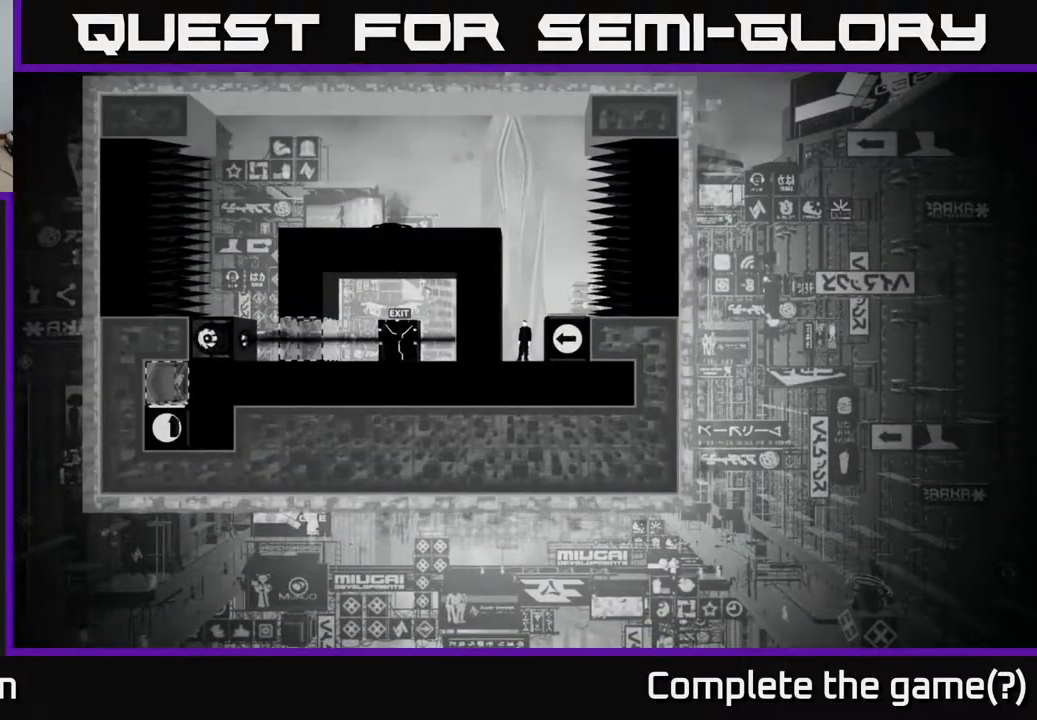
{"buttons": [], "left_stick": "center", "right_stick": "center", "events": []}
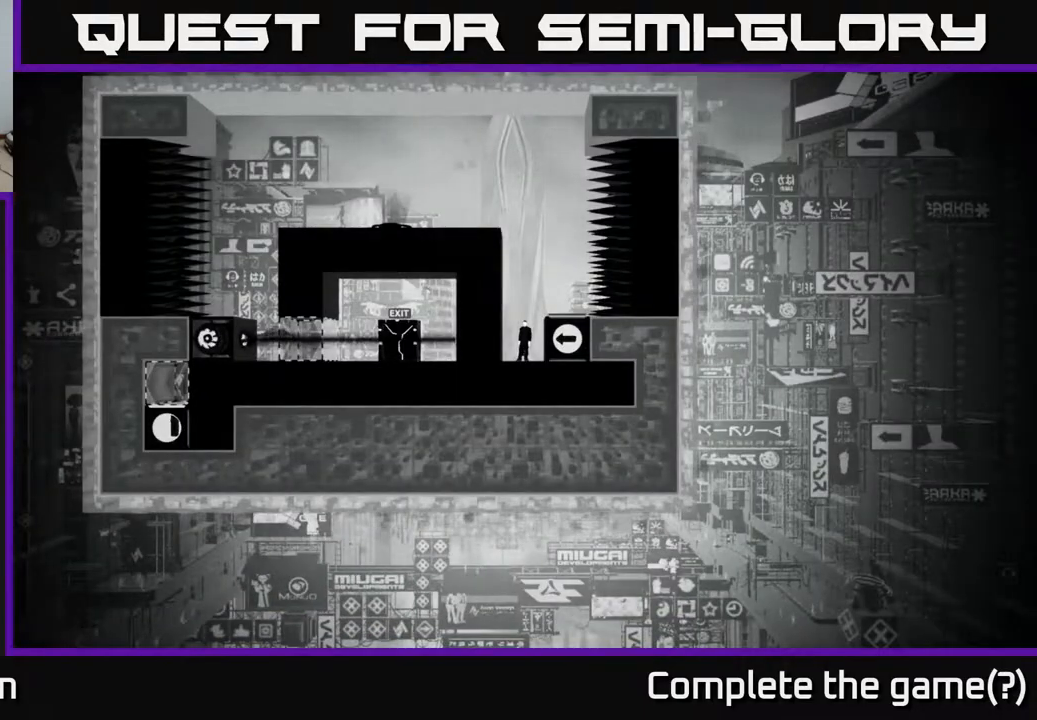
{"buttons": [], "left_stick": "center", "right_stick": "center", "events": []}
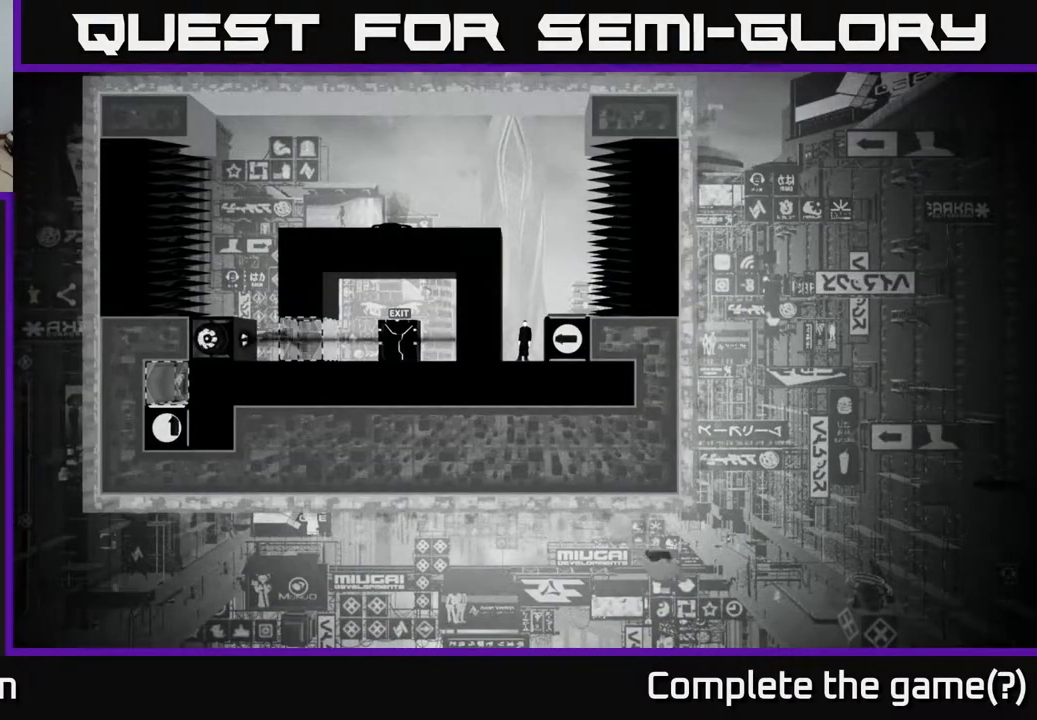
{"buttons": [], "left_stick": "center", "right_stick": "center", "events": []}
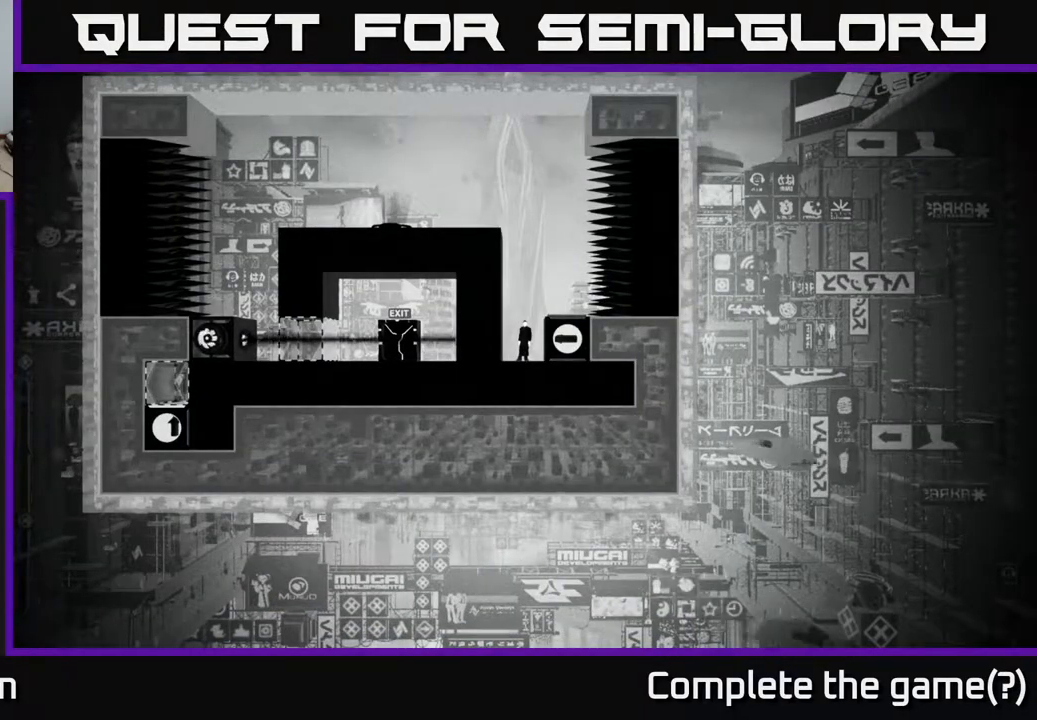
{"buttons": [], "left_stick": "center", "right_stick": "center", "events": [[333, "A", "down"], [483, "A", "up"]]}
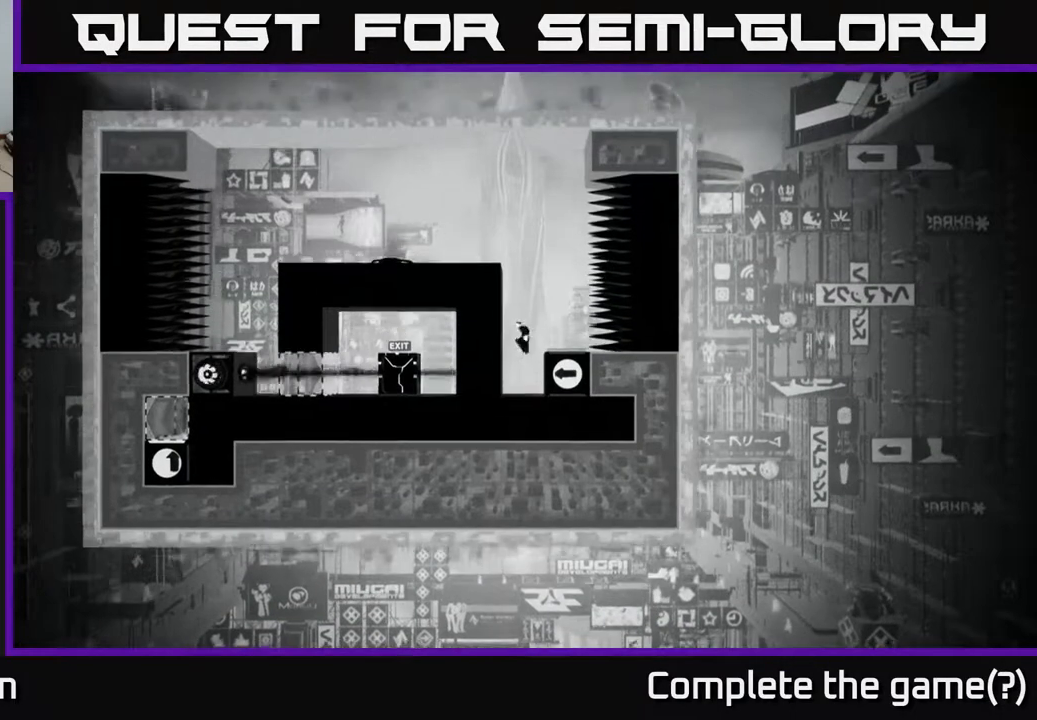
{"buttons": [], "left_stick": "center", "right_stick": "center", "events": [[17, "left_stick", "right"], [133, "left_stick", "center"]]}
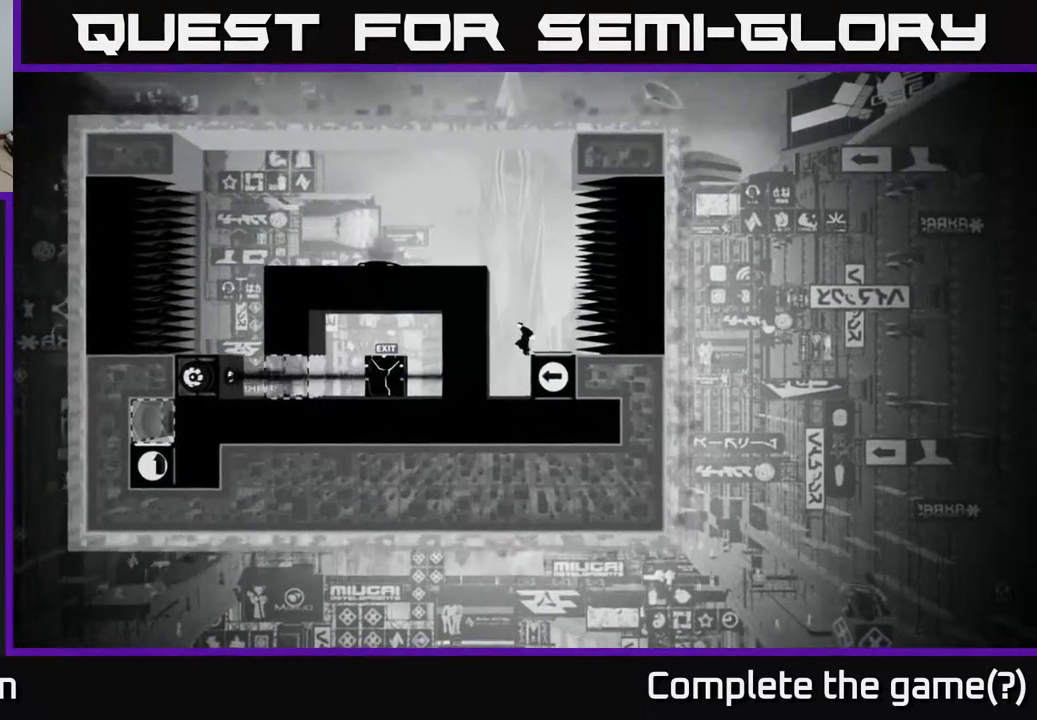
{"buttons": [], "left_stick": "center", "right_stick": "center", "events": []}
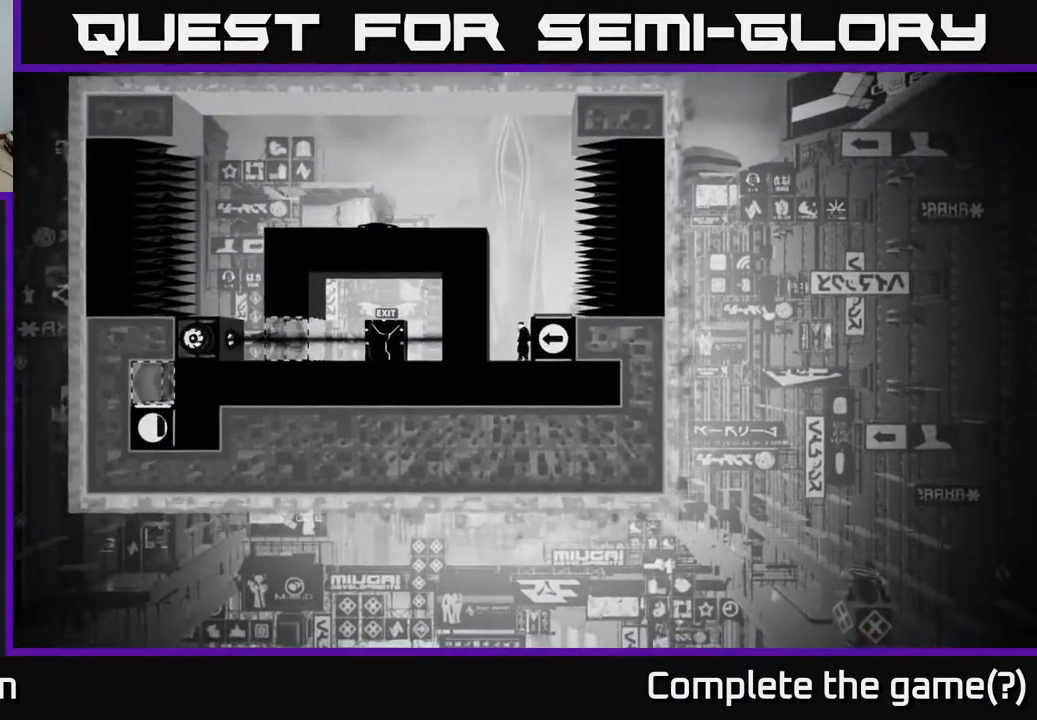
{"buttons": [], "left_stick": "center", "right_stick": "center", "events": [[150, "A", "down"], [300, "A", "up"], [400, "left_stick", "right"], [450, "left_stick", "center"]]}
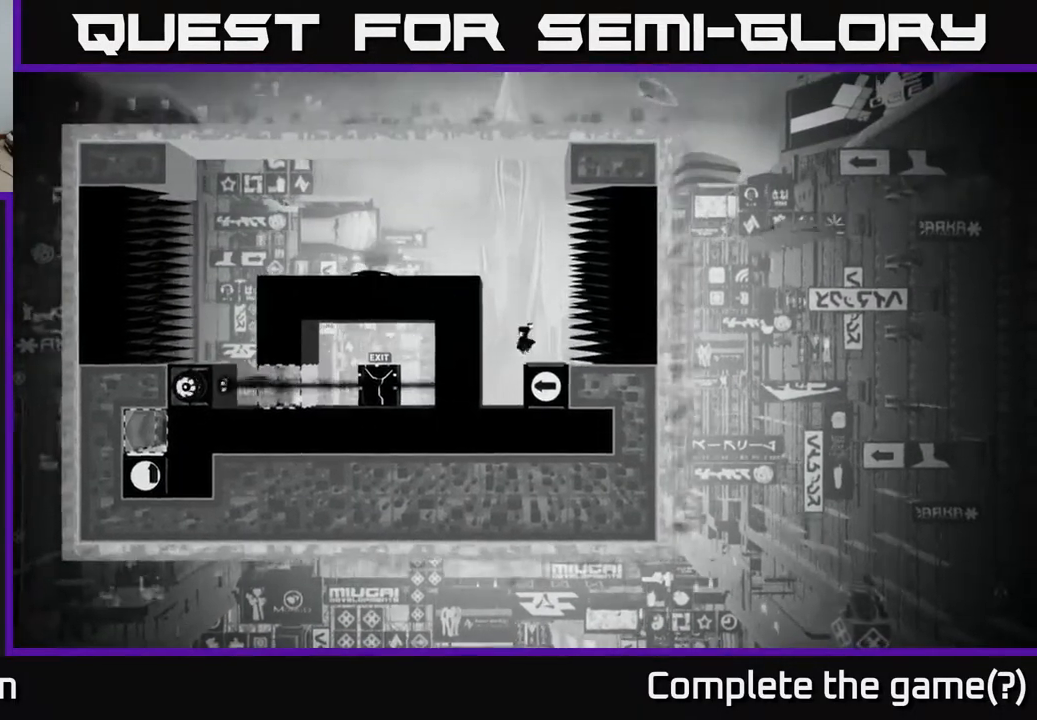
{"buttons": [], "left_stick": "center", "right_stick": "center", "events": []}
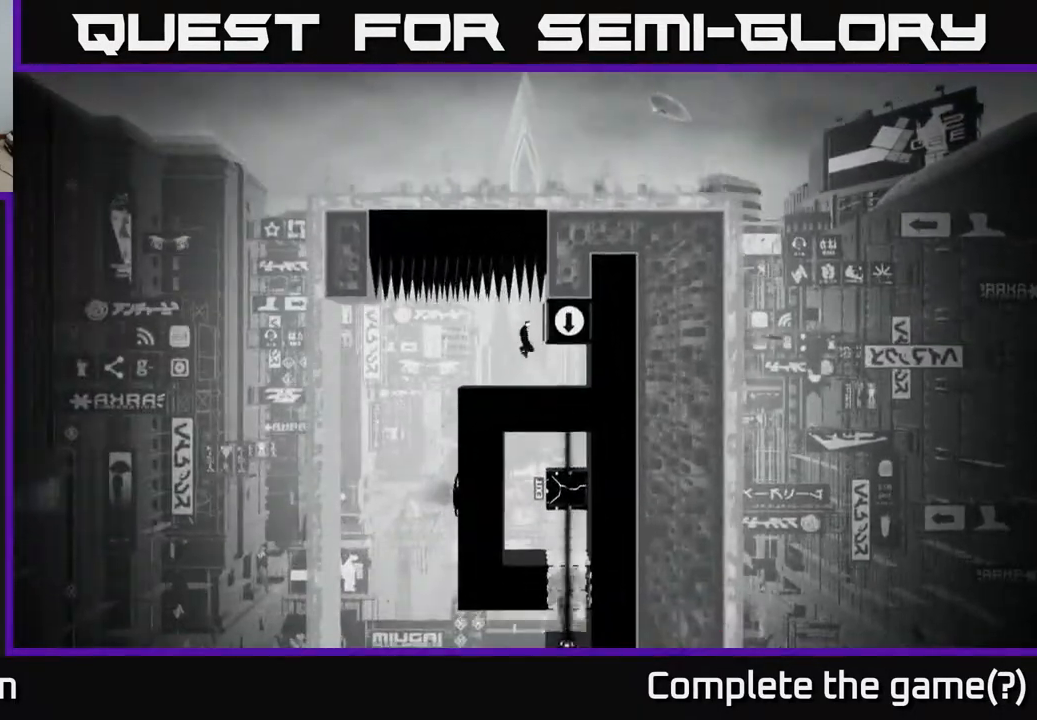
{"buttons": [], "left_stick": "center", "right_stick": "center", "events": []}
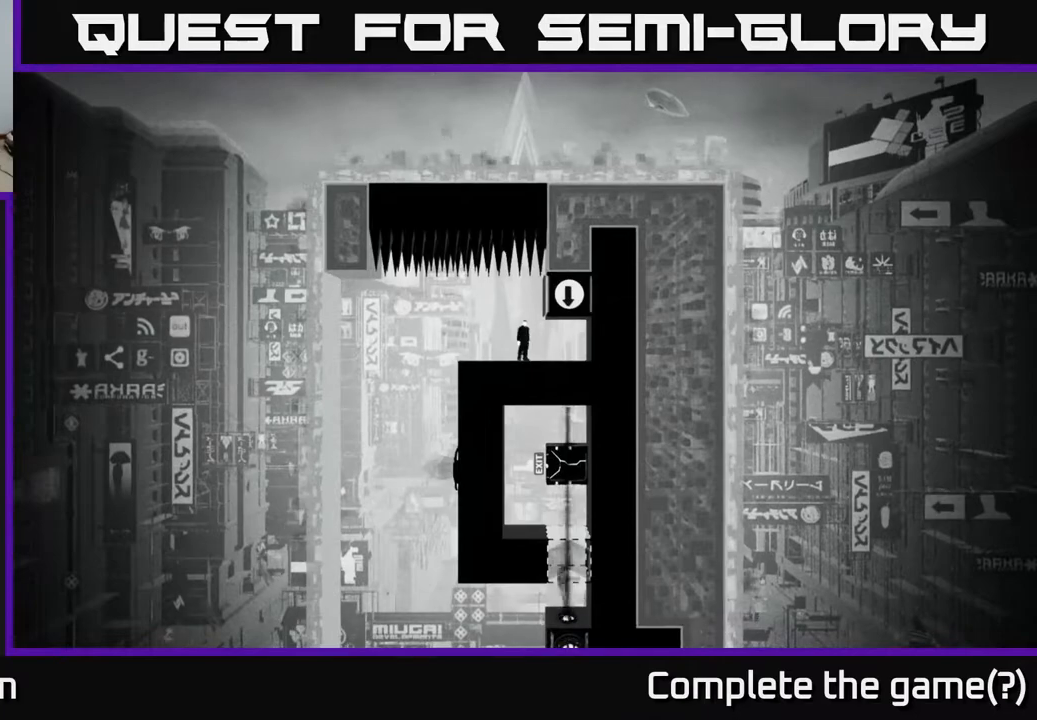
{"buttons": [], "left_stick": "right", "right_stick": "center", "events": [[400, "left_stick", "right"]]}
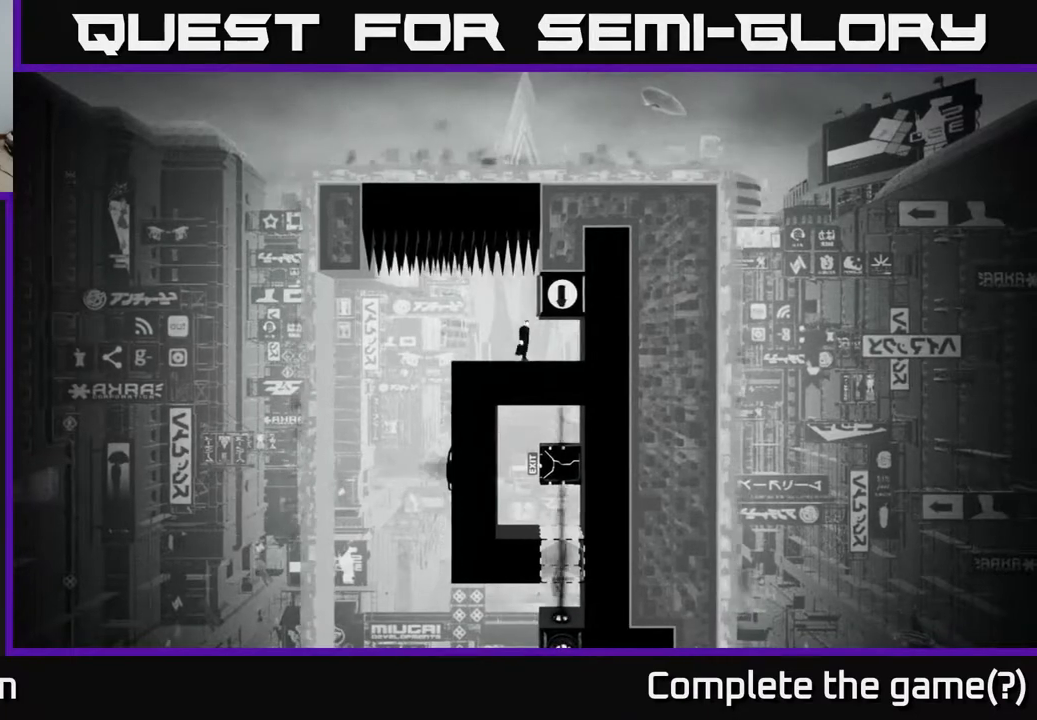
{"buttons": [], "left_stick": "center", "right_stick": "center", "events": [[117, "left_stick", "center"]]}
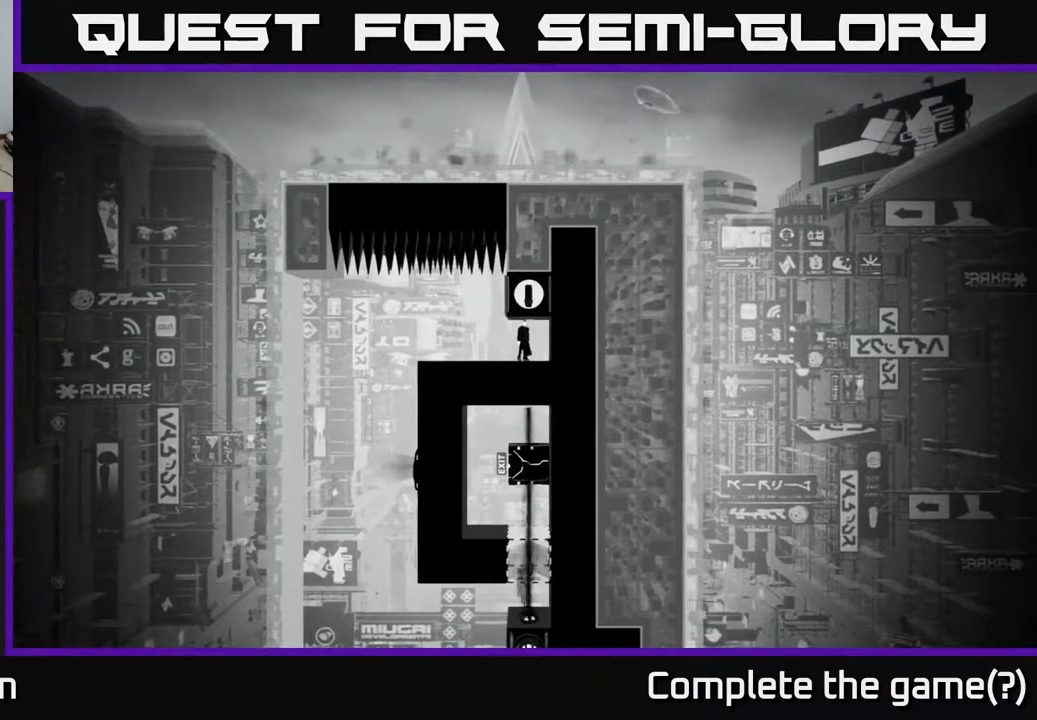
{"buttons": [], "left_stick": "center", "right_stick": "down", "events": [[17, "right_stick", "down"]]}
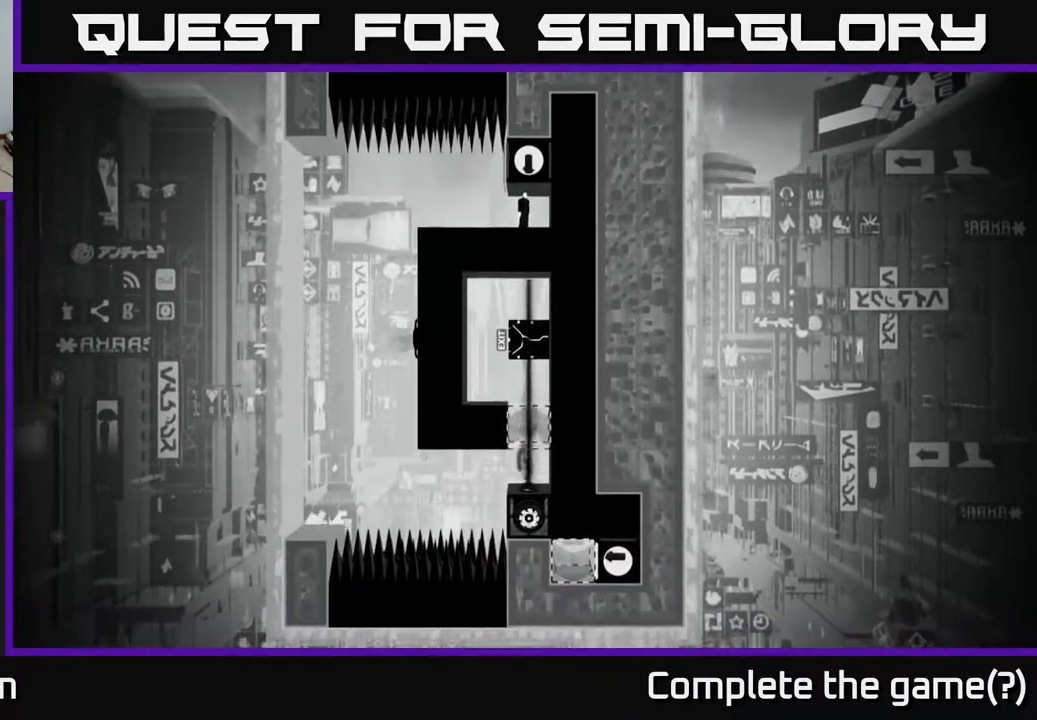
{"buttons": [], "left_stick": "center", "right_stick": "down", "events": []}
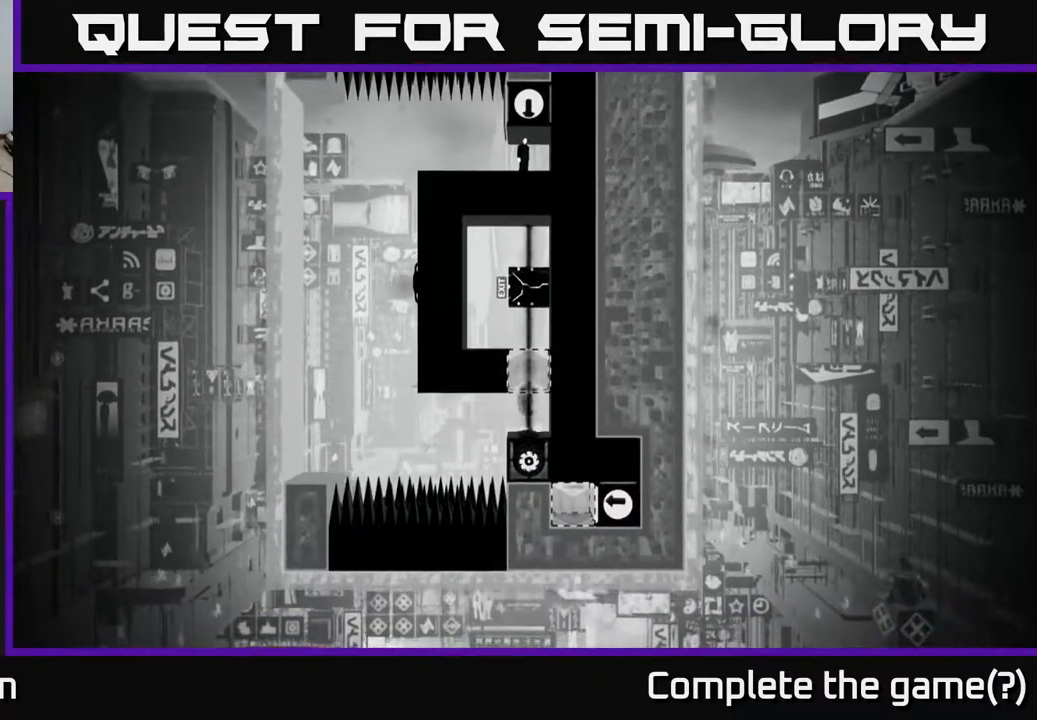
{"buttons": [], "left_stick": "center", "right_stick": "down", "events": []}
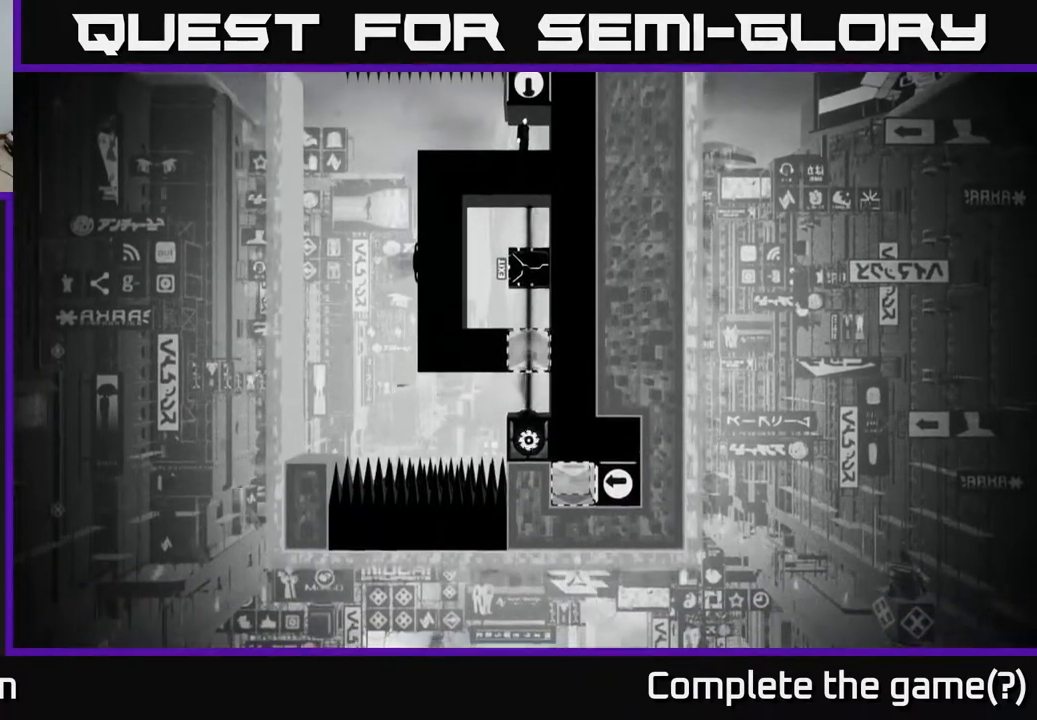
{"buttons": [], "left_stick": "center", "right_stick": "down", "events": []}
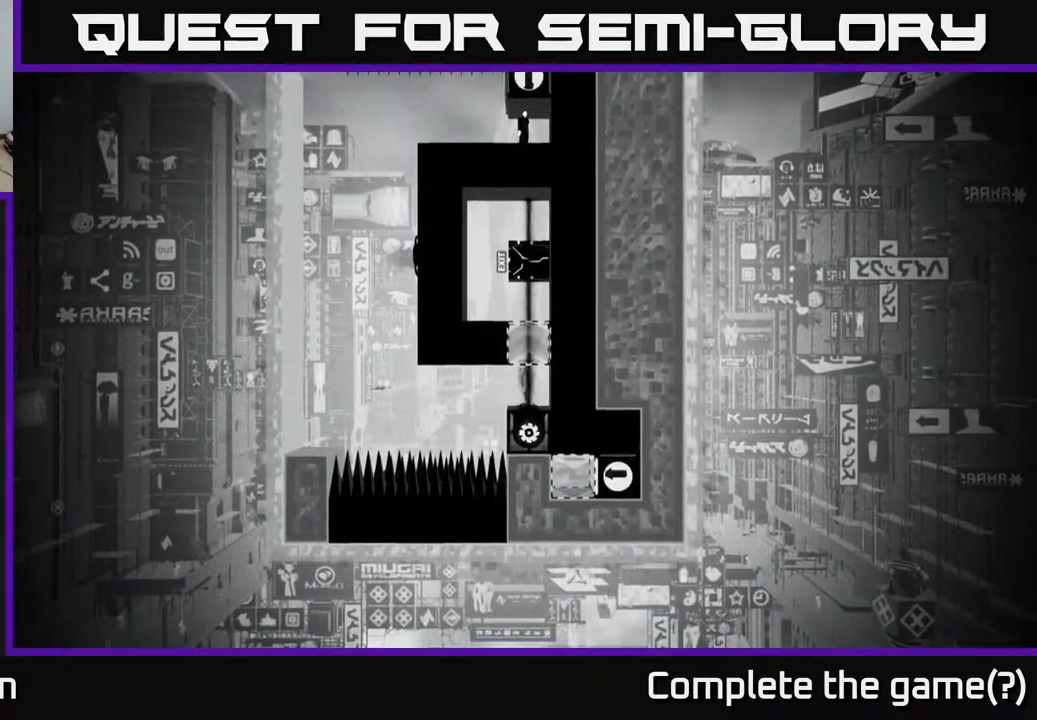
{"buttons": [], "left_stick": "center", "right_stick": "down", "events": []}
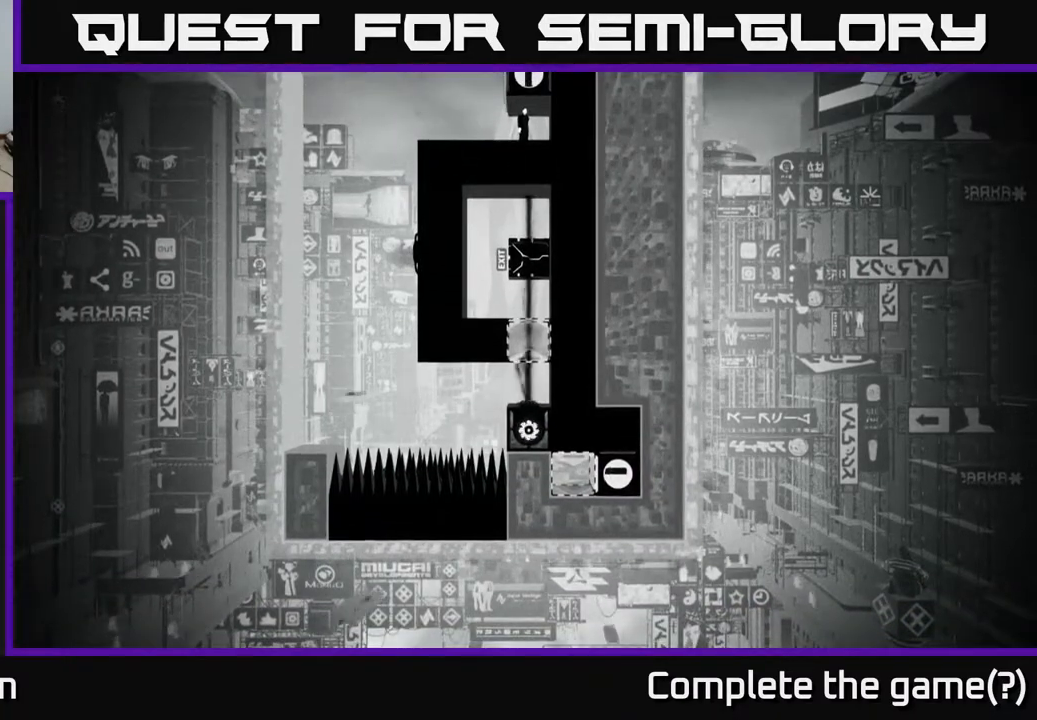
{"buttons": [], "left_stick": "center", "right_stick": "down", "events": [[50, "left_stick", "left"], [267, "left_stick", "center"]]}
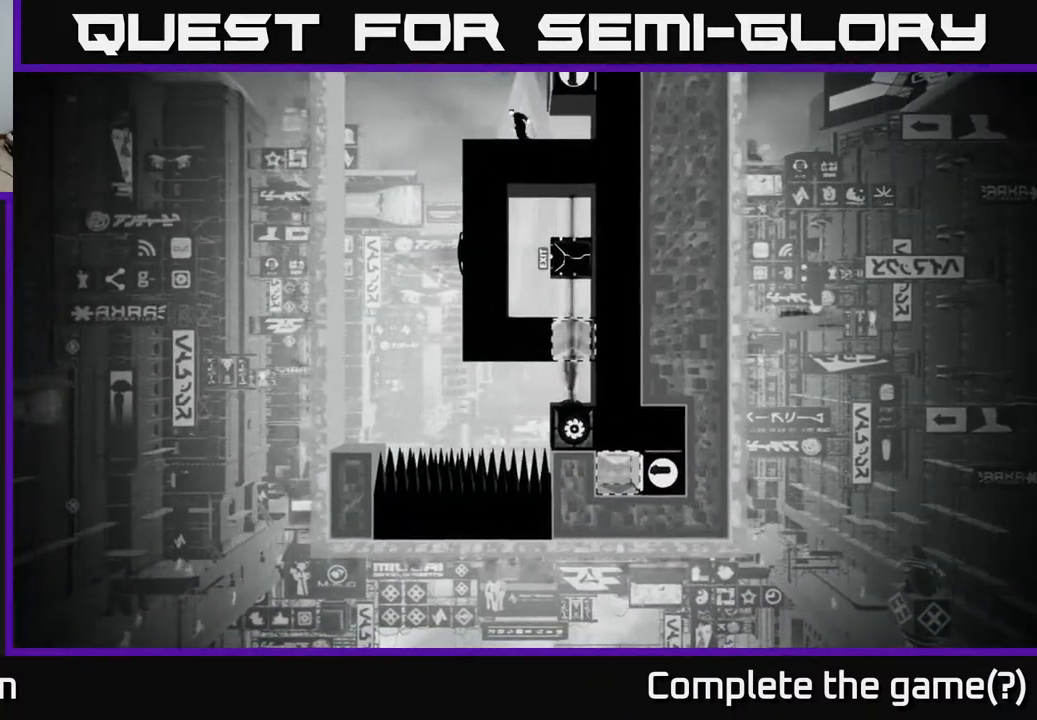
{"buttons": [], "left_stick": "center", "right_stick": "down", "events": []}
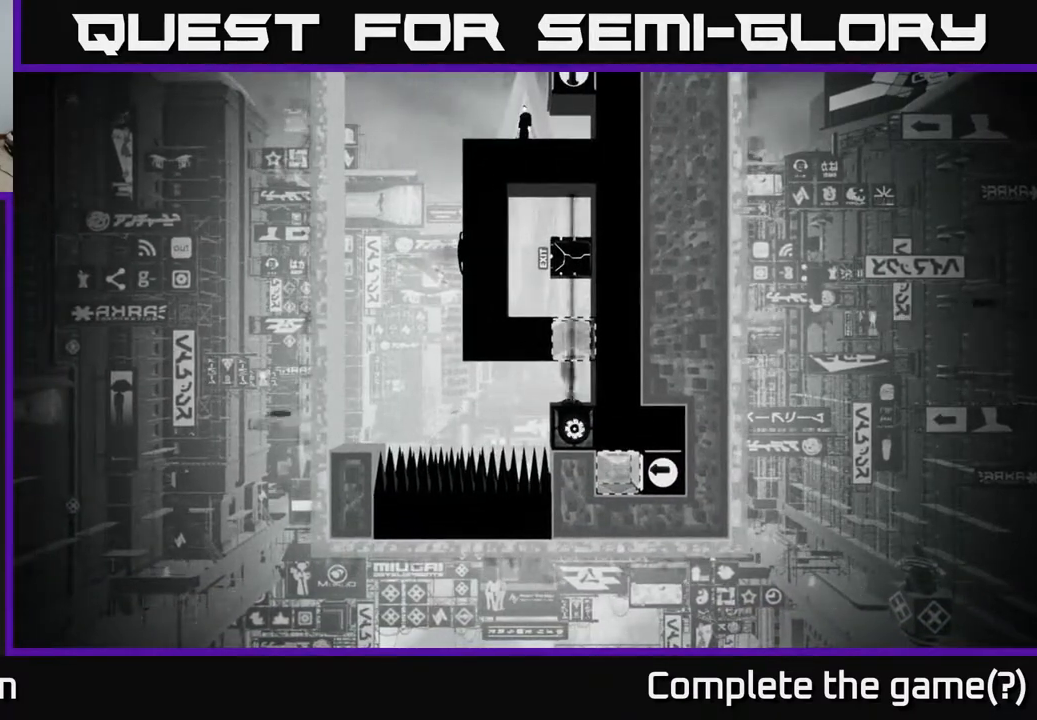
{"buttons": [], "left_stick": "right", "right_stick": "center", "events": [[450, "right_stick", "center"], [483, "left_stick", "right"]]}
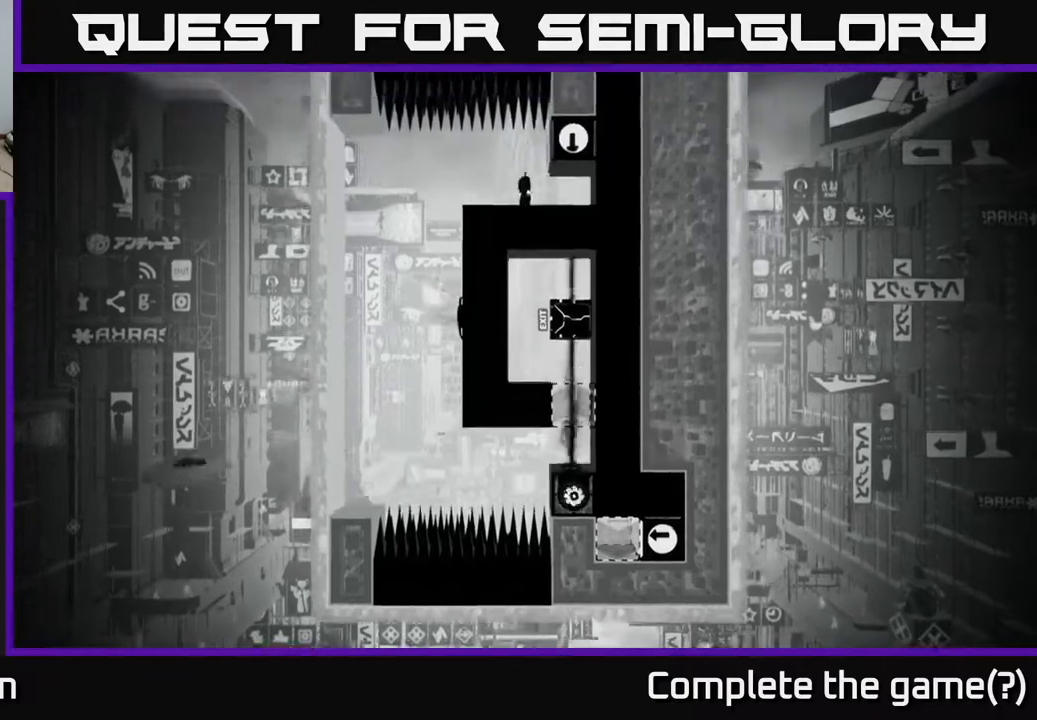
{"buttons": [], "left_stick": "center", "right_stick": "center", "events": [[167, "B", "down"], [233, "left_stick", "center"], [450, "B", "up"]]}